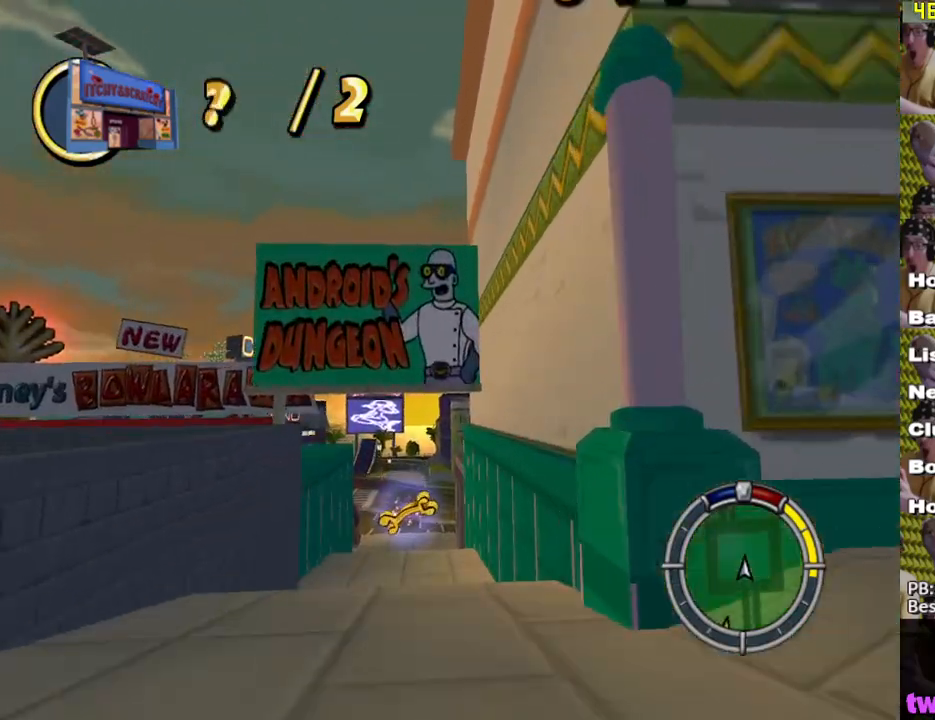
Gameplay with a controller (Xbox layout); each line is a JSON object with the inputs held at the frame after it. "events" lists button and stick changes between this image and that frame as [ms after this image, input, new state], when the widget could be followed in between.
{"buttons": ["X"], "left_stick": "center", "right_stick": "center", "events": [[83, "left_stick", "center"]]}
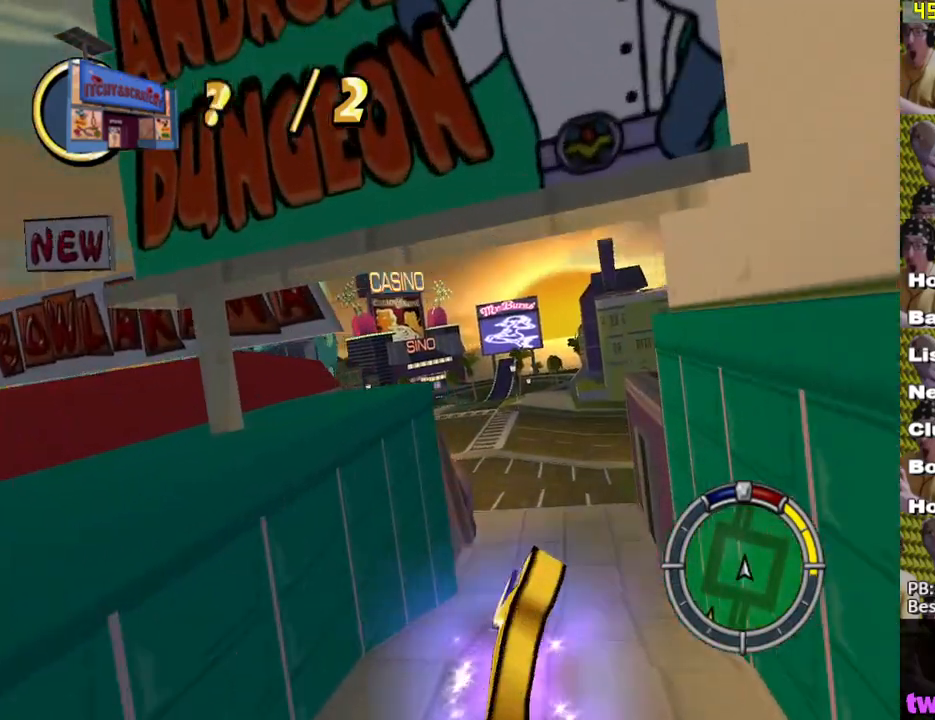
{"buttons": ["X"], "left_stick": "center", "right_stick": "center", "events": [[117, "L1", "down"], [250, "L1", "up"]]}
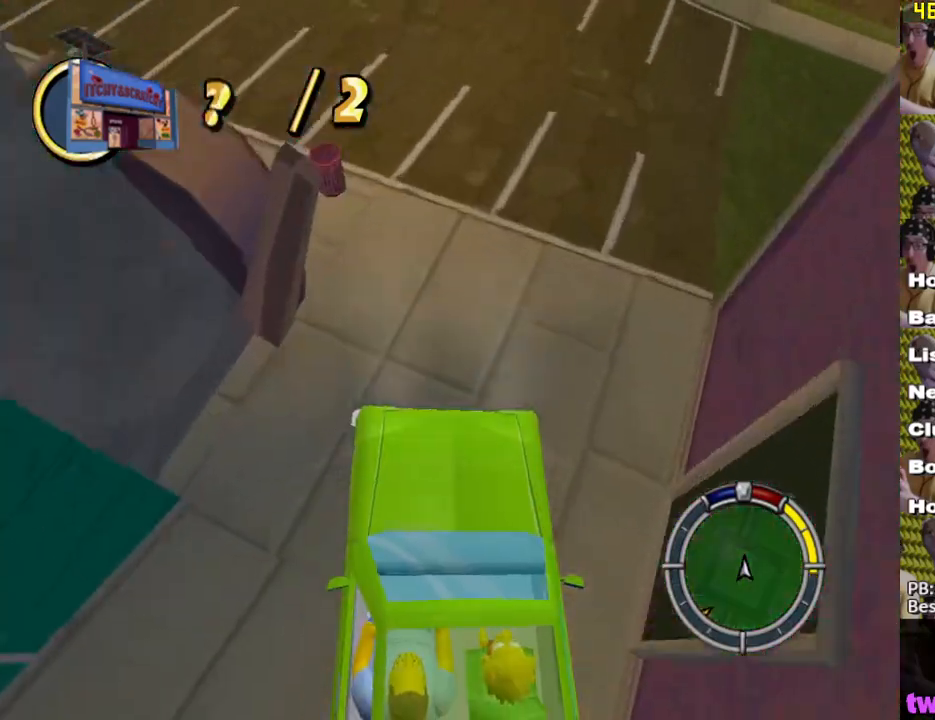
{"buttons": ["X"], "left_stick": "center", "right_stick": "center", "events": []}
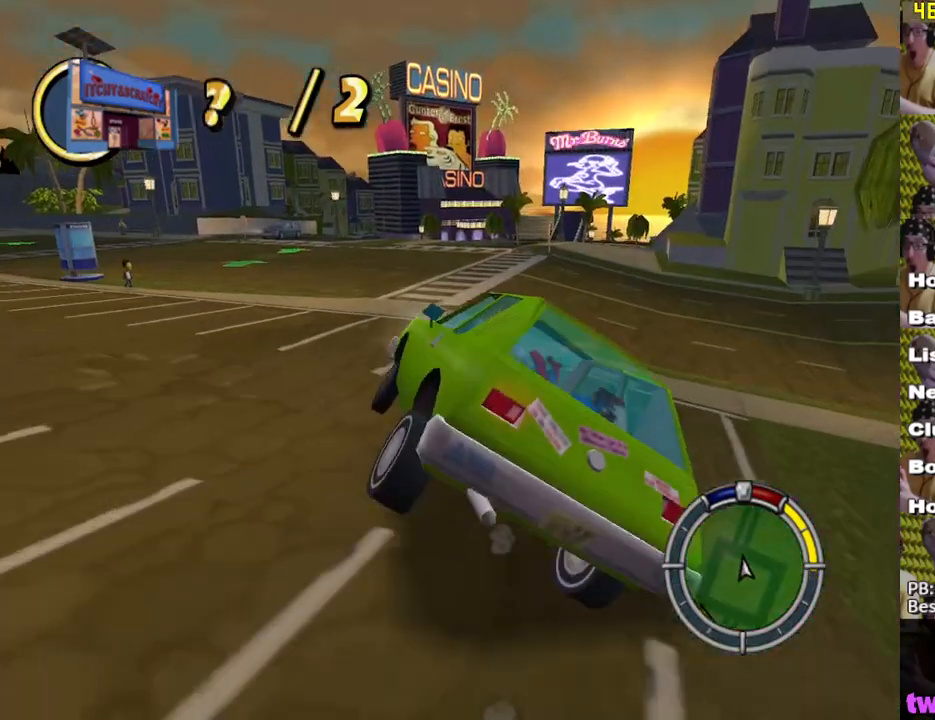
{"buttons": ["X"], "left_stick": "center", "right_stick": "center", "events": []}
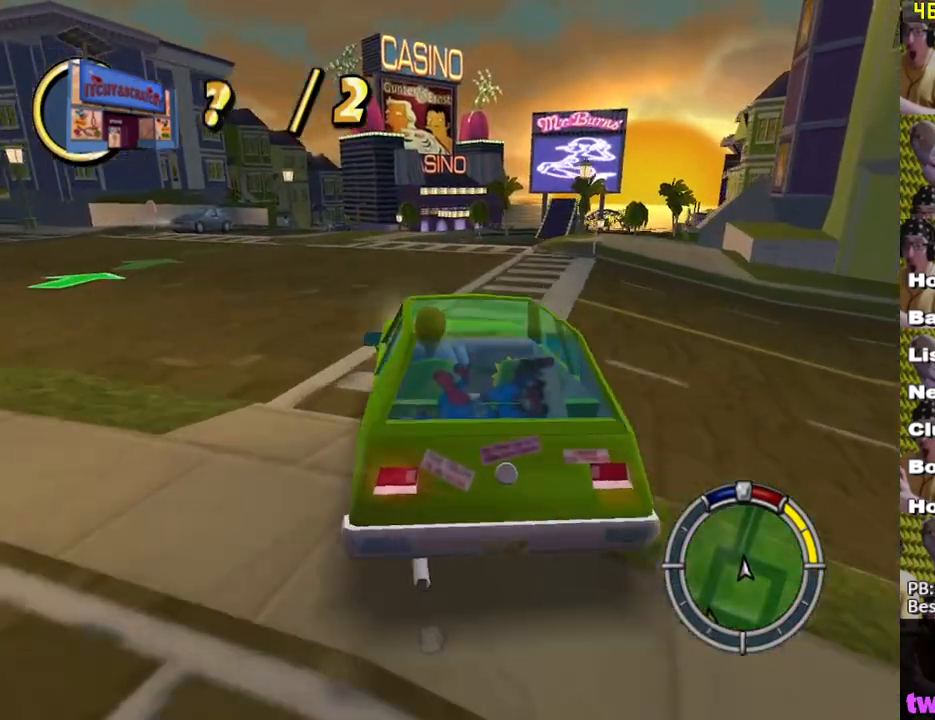
{"buttons": ["X"], "left_stick": "right", "right_stick": "center", "events": [[33, "left_stick", "right"], [150, "left_stick", "center"], [400, "left_stick", "right"]]}
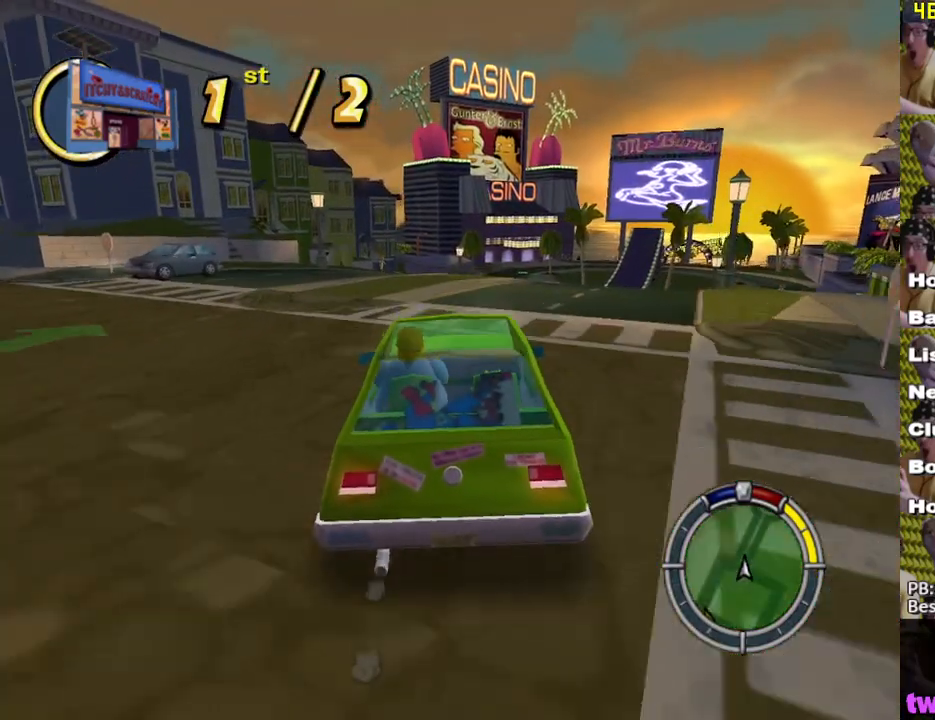
{"buttons": ["X", "L1"], "left_stick": "center", "right_stick": "center", "events": [[200, "left_stick", "center"], [367, "L1", "down"]]}
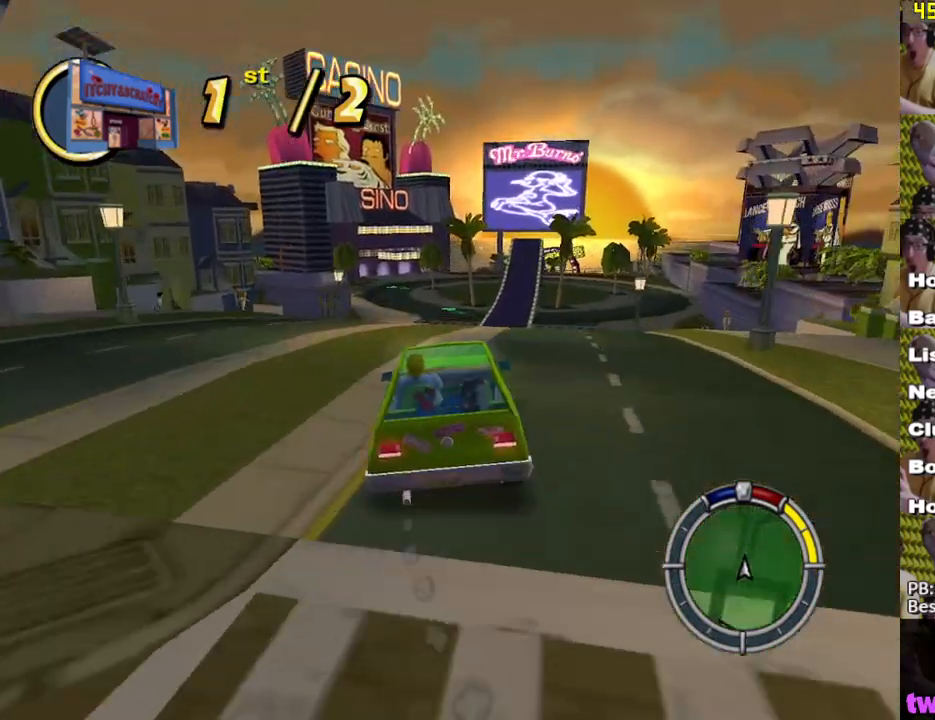
{"buttons": ["X"], "left_stick": "right", "right_stick": "center", "events": [[17, "L1", "up"], [100, "left_stick", "right"], [233, "left_stick", "center"], [383, "left_stick", "right"]]}
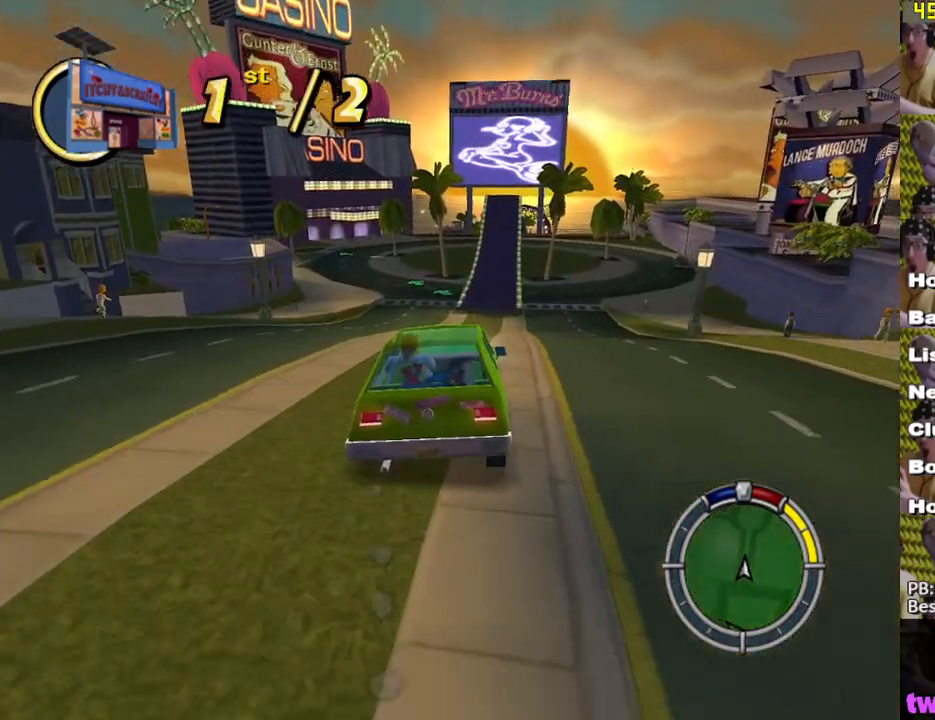
{"buttons": ["X"], "left_stick": "center", "right_stick": "center", "events": [[33, "left_stick", "center"], [333, "left_stick", "left"], [433, "left_stick", "center"]]}
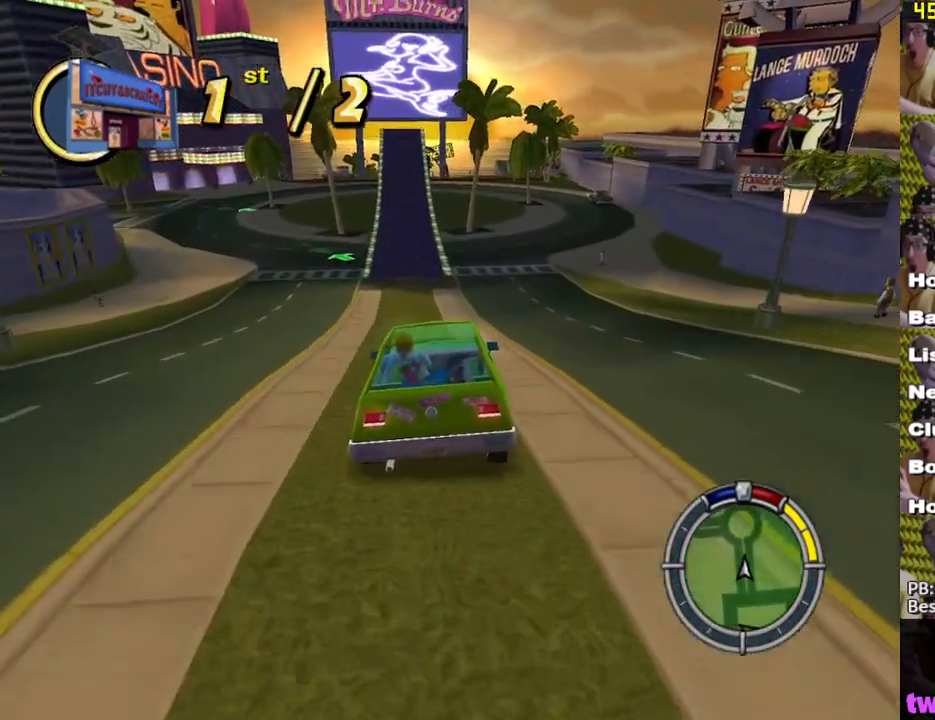
{"buttons": ["X"], "left_stick": "center", "right_stick": "center", "events": []}
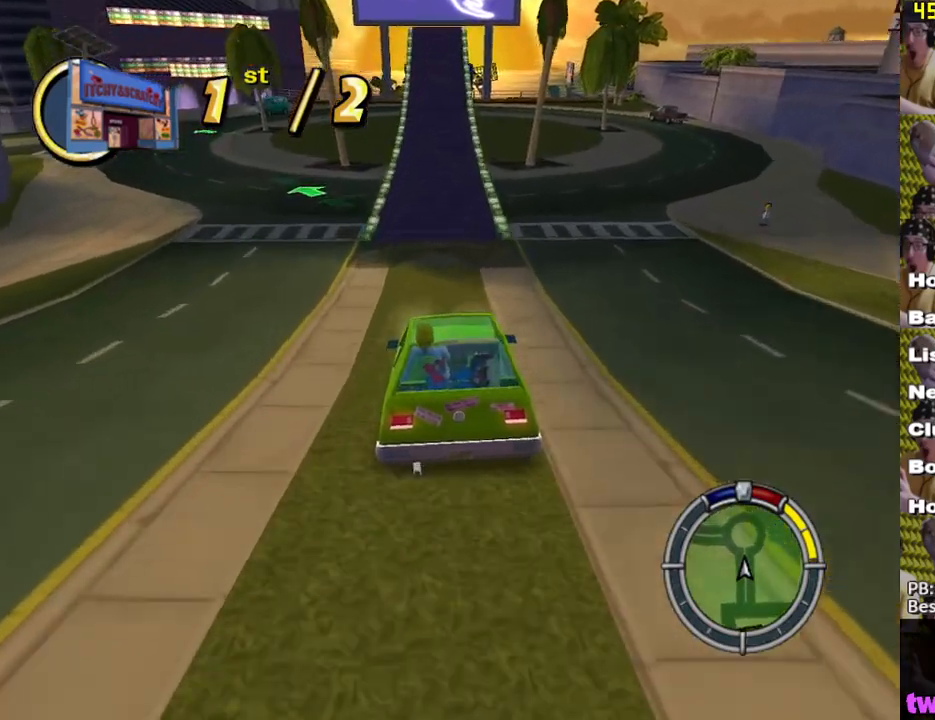
{"buttons": ["X"], "left_stick": "center", "right_stick": "center", "events": []}
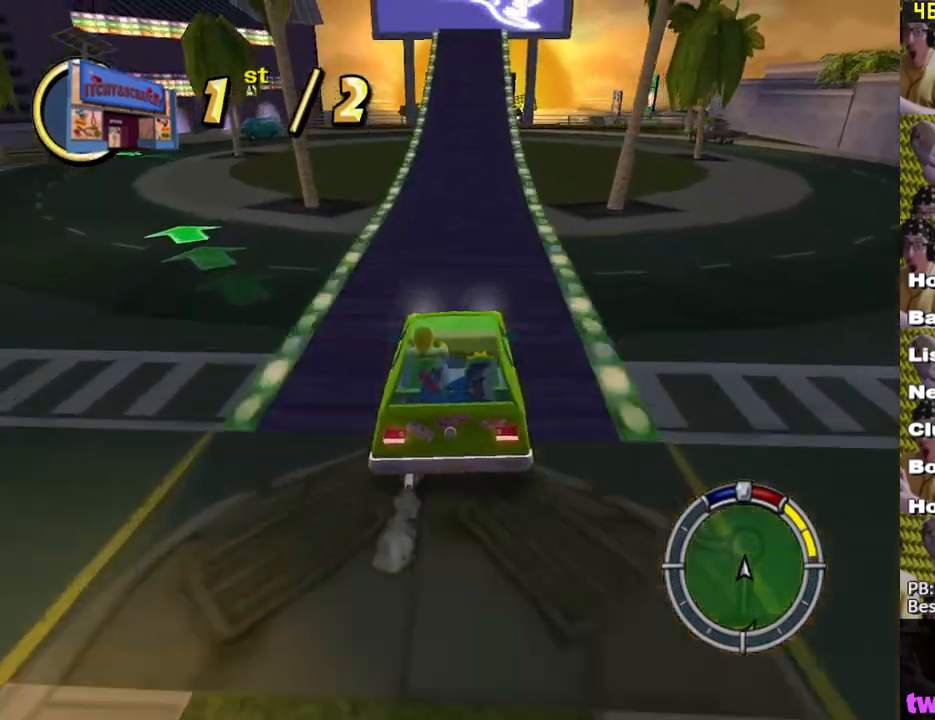
{"buttons": ["X"], "left_stick": "center", "right_stick": "center", "events": [[233, "left_stick", "left"], [367, "left_stick", "center"]]}
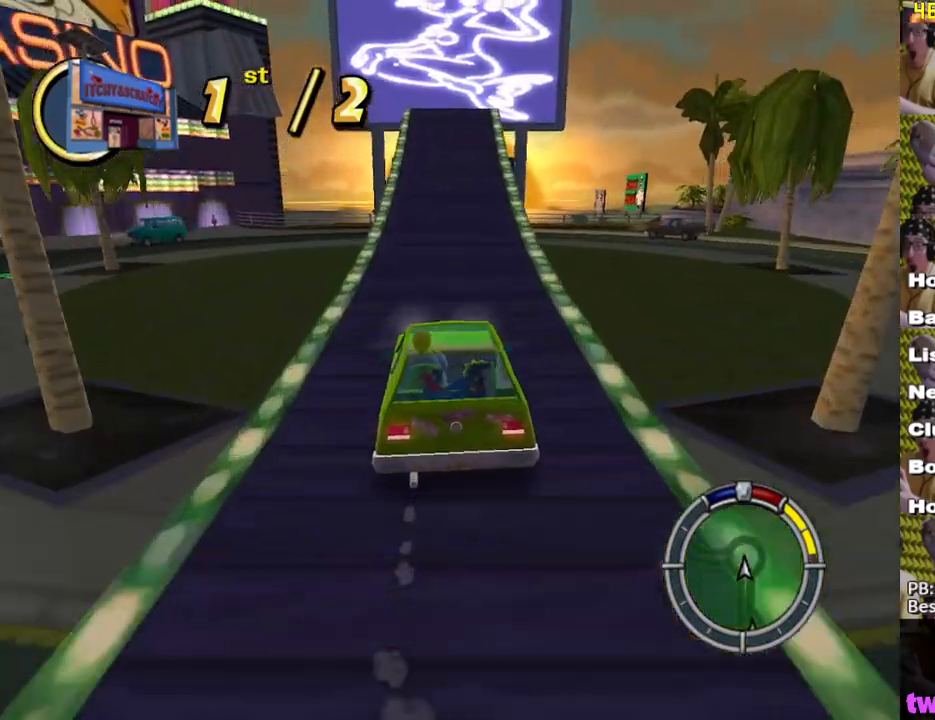
{"buttons": ["X"], "left_stick": "center", "right_stick": "center", "events": [[350, "left_stick", "down-right"], [450, "left_stick", "center"]]}
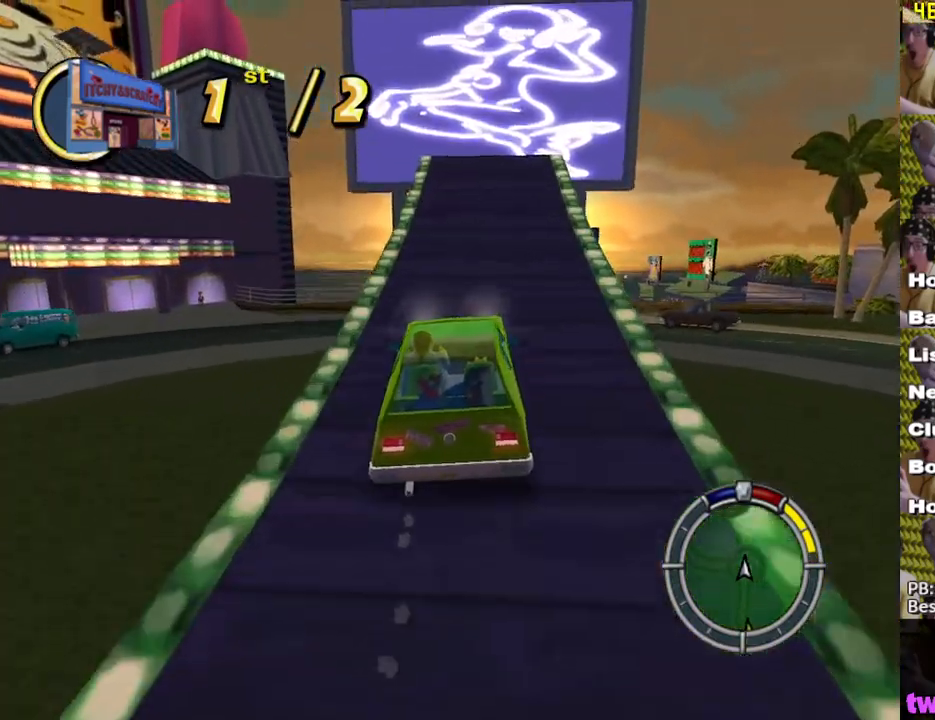
{"buttons": ["X"], "left_stick": "center", "right_stick": "center", "events": [[117, "left_stick", "left"], [267, "left_stick", "center"]]}
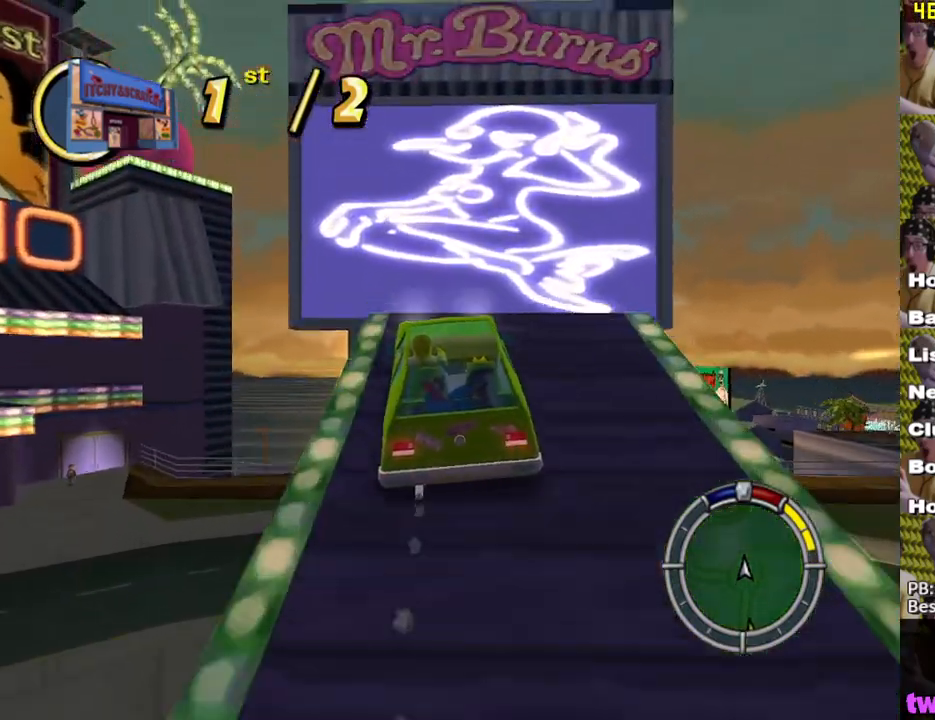
{"buttons": ["X"], "left_stick": "right", "right_stick": "center", "events": [[17, "left_stick", "right"], [100, "left_stick", "center"], [450, "left_stick", "right"]]}
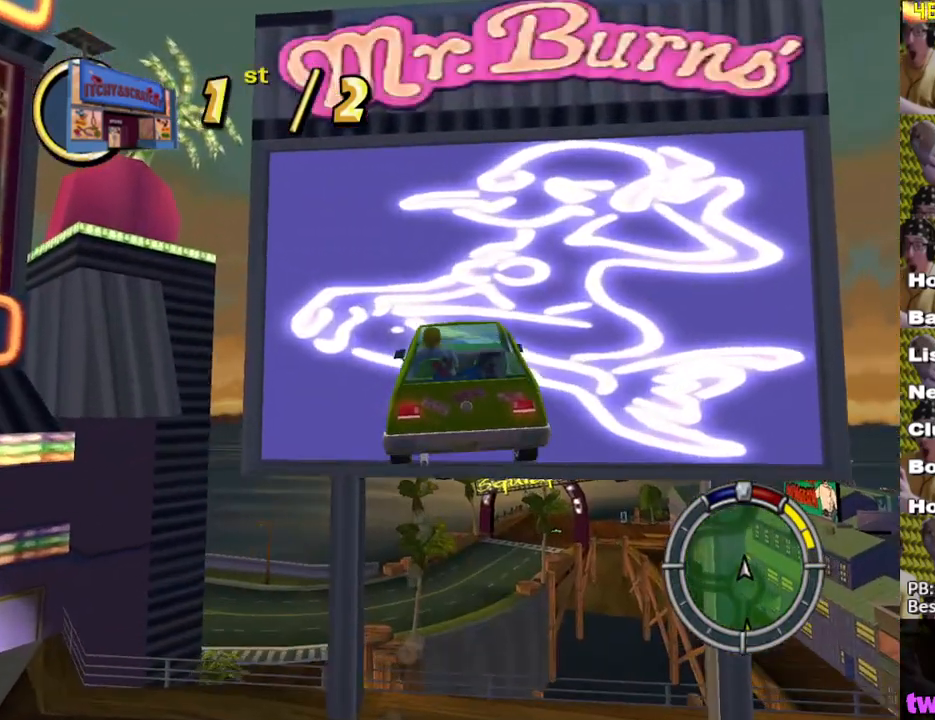
{"buttons": ["X"], "left_stick": "right", "right_stick": "center", "events": [[267, "left_stick", "center"], [483, "left_stick", "right"]]}
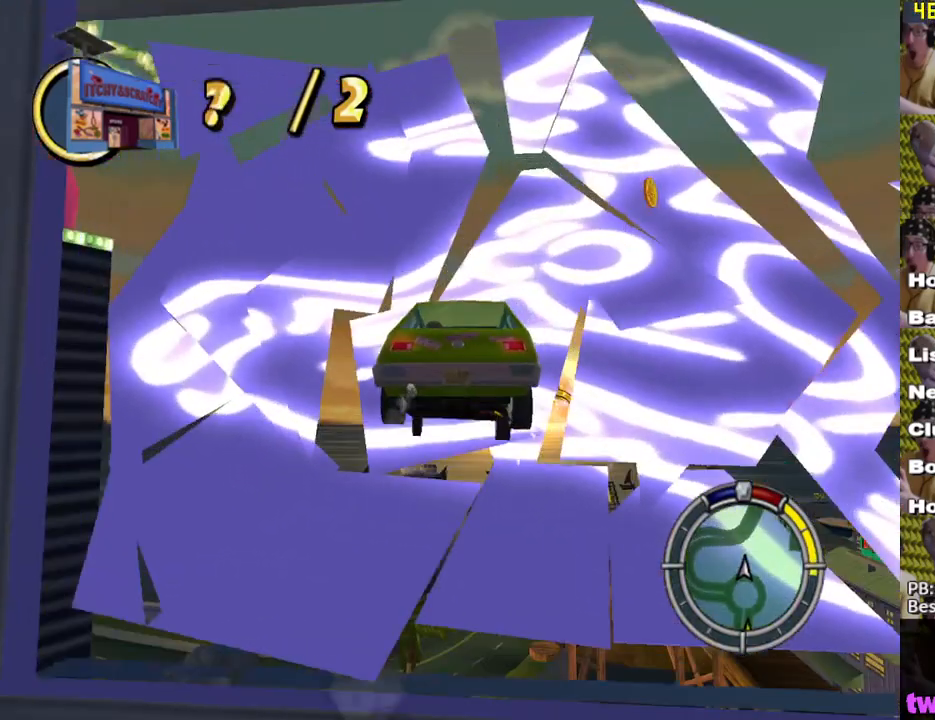
{"buttons": ["X"], "left_stick": "right", "right_stick": "center", "events": [[200, "left_stick", "center"], [400, "left_stick", "right"]]}
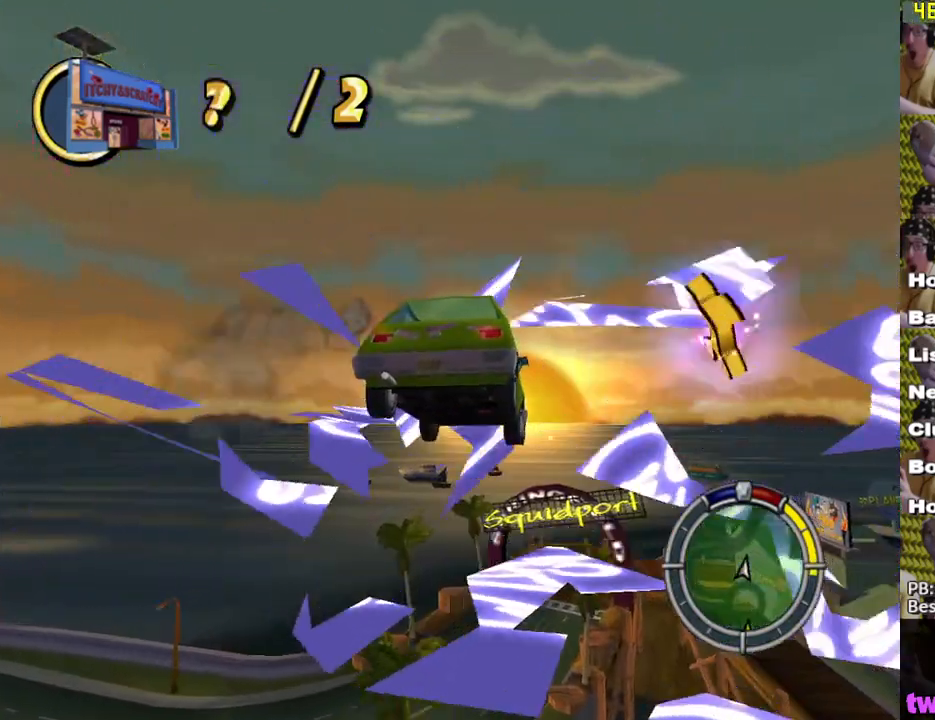
{"buttons": ["X"], "left_stick": "right", "right_stick": "center", "events": [[50, "L1", "down"], [200, "L1", "up"]]}
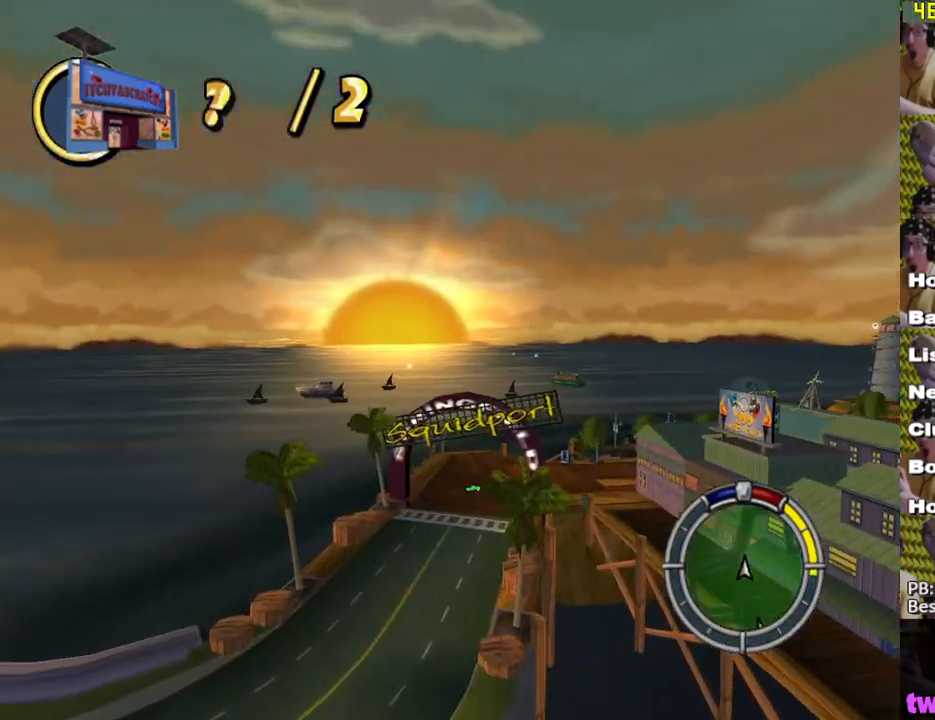
{"buttons": ["X"], "left_stick": "center", "right_stick": "center", "events": [[50, "left_stick", "center"]]}
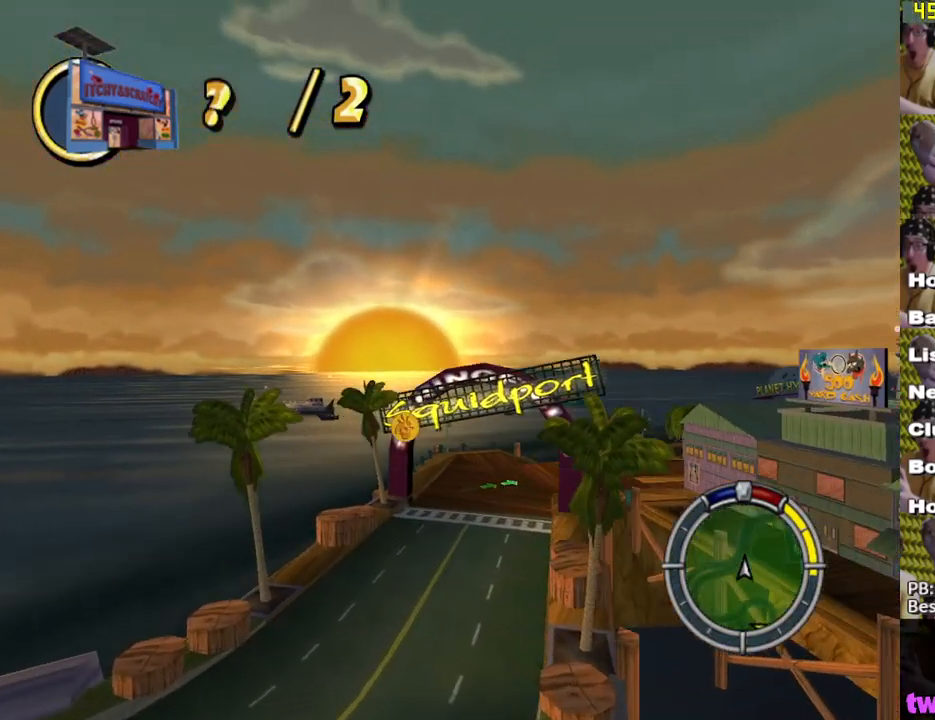
{"buttons": ["X"], "left_stick": "center", "right_stick": "center", "events": []}
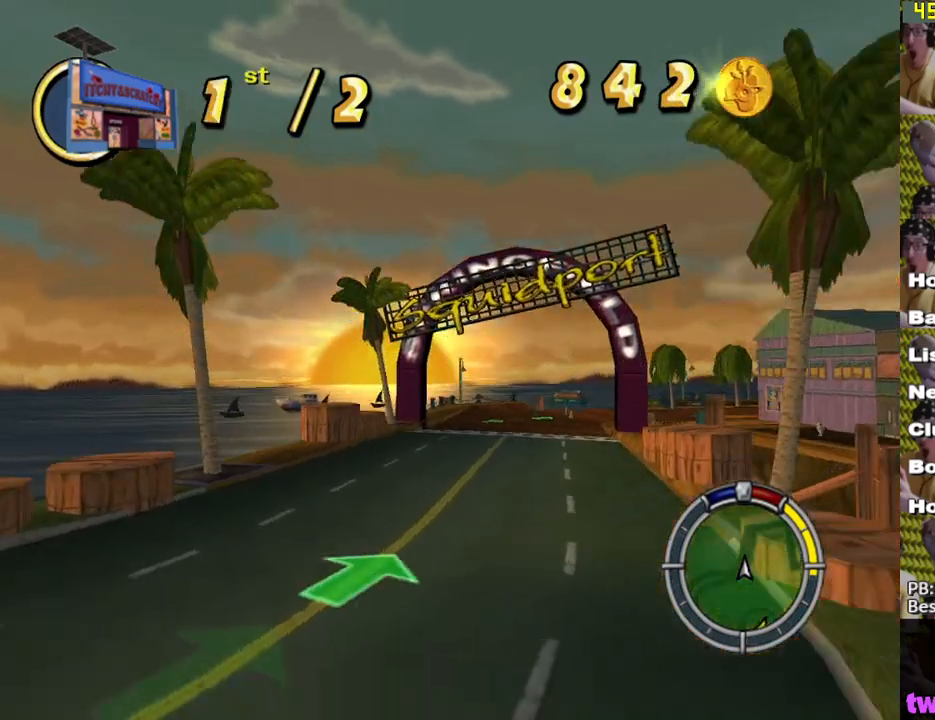
{"buttons": ["X"], "left_stick": "left", "right_stick": "center", "events": [[183, "left_stick", "right"], [367, "left_stick", "center"], [500, "left_stick", "left"]]}
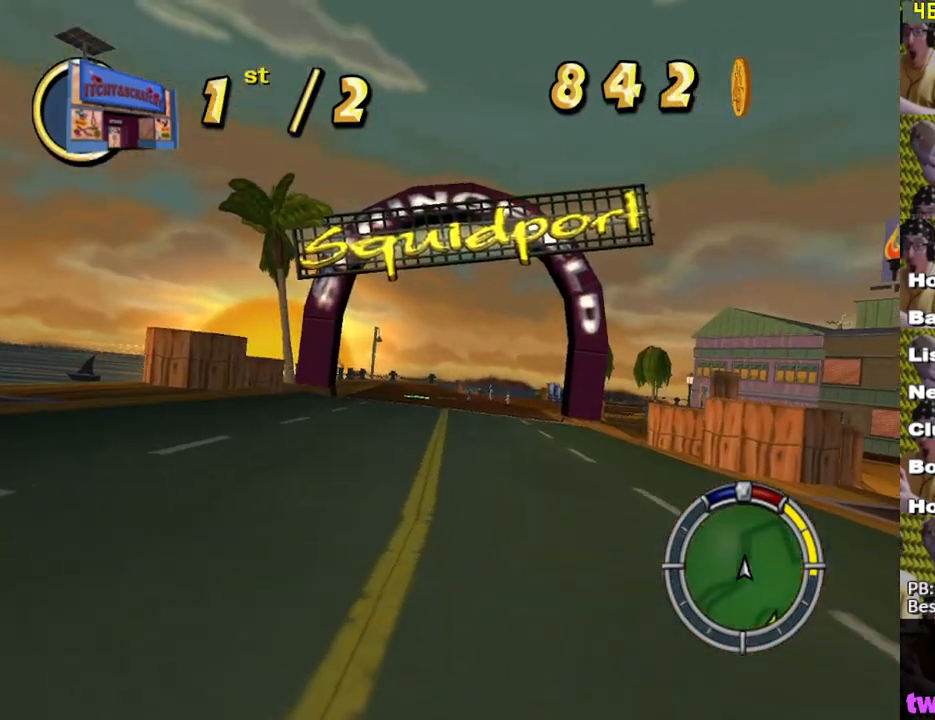
{"buttons": ["X"], "left_stick": "center", "right_stick": "center", "events": [[100, "left_stick", "center"], [250, "left_stick", "right"], [467, "left_stick", "center"]]}
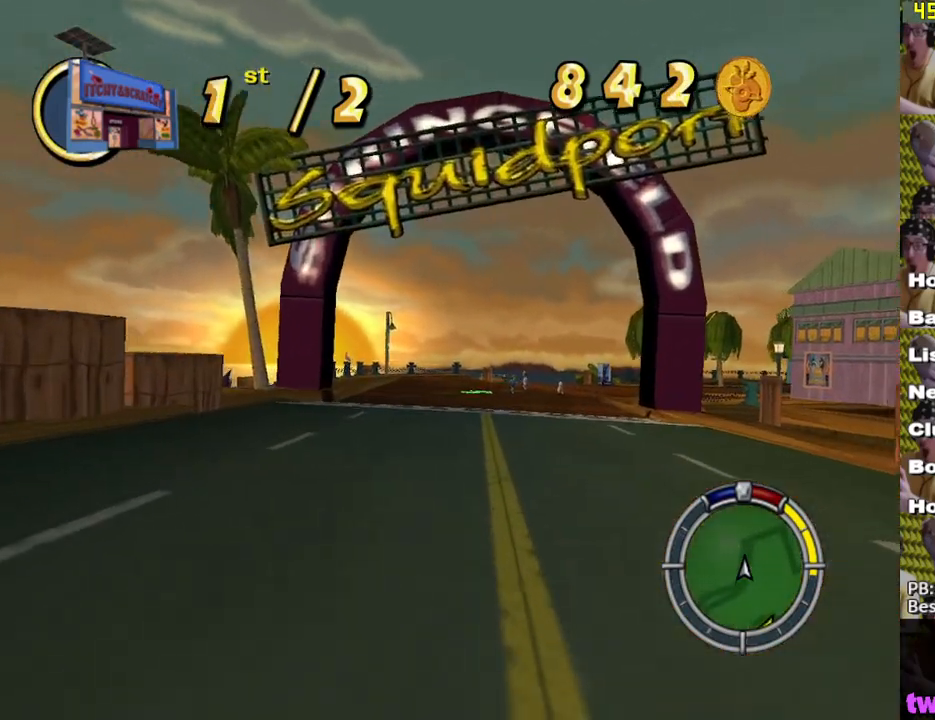
{"buttons": ["X"], "left_stick": "right", "right_stick": "center", "events": [[100, "left_stick", "right"], [217, "left_stick", "center"], [417, "left_stick", "right"]]}
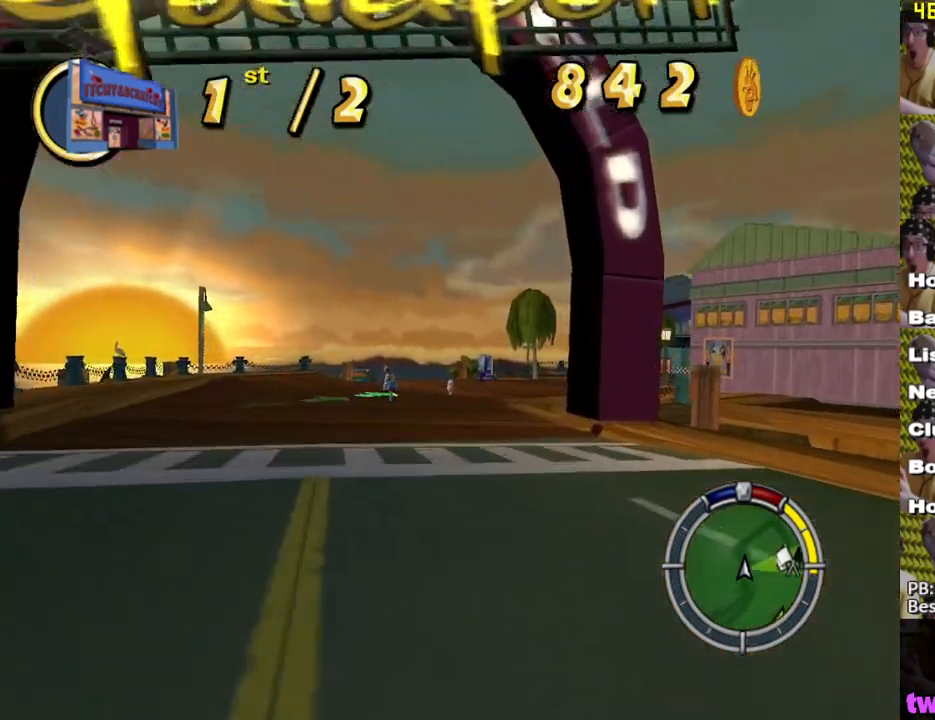
{"buttons": ["X"], "left_stick": "center", "right_stick": "center", "events": [[33, "left_stick", "center"], [217, "left_stick", "right"], [383, "left_stick", "center"]]}
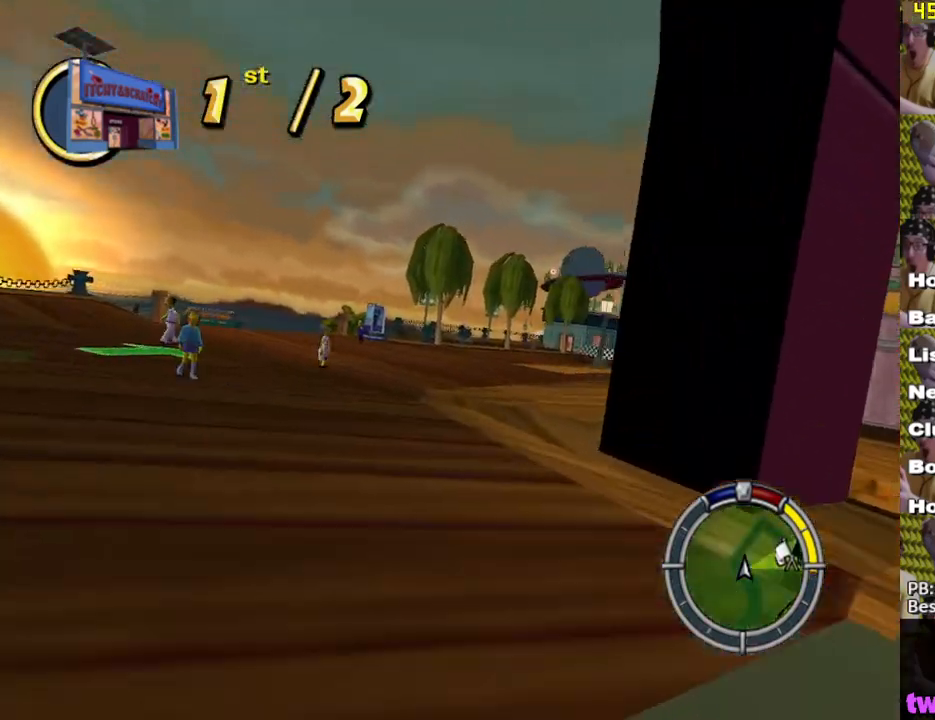
{"buttons": ["X"], "left_stick": "right", "right_stick": "center", "events": [[233, "left_stick", "right"]]}
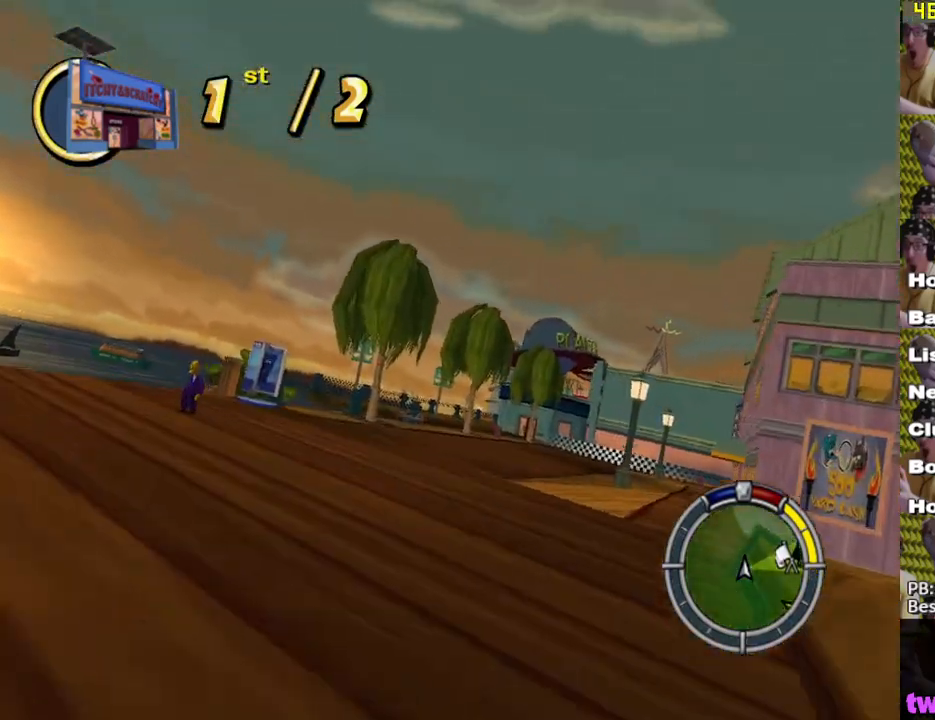
{"buttons": [], "left_stick": "right", "right_stick": "center", "events": [[400, "X", "up"]]}
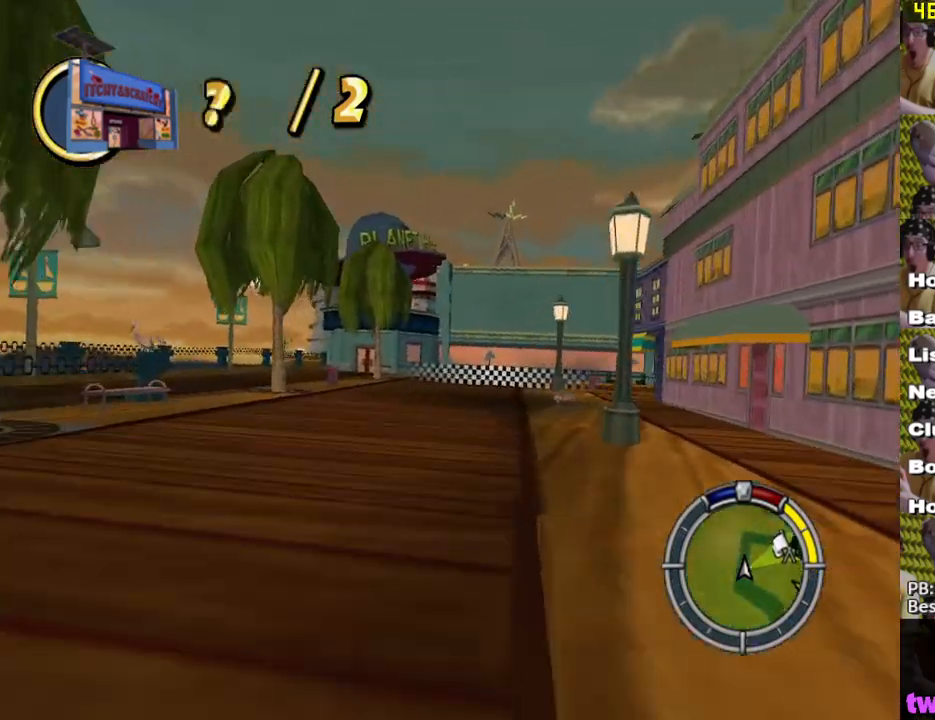
{"buttons": ["X"], "left_stick": "center", "right_stick": "center", "events": [[17, "A", "down"], [83, "A", "up"], [283, "X", "down"], [350, "left_stick", "center"]]}
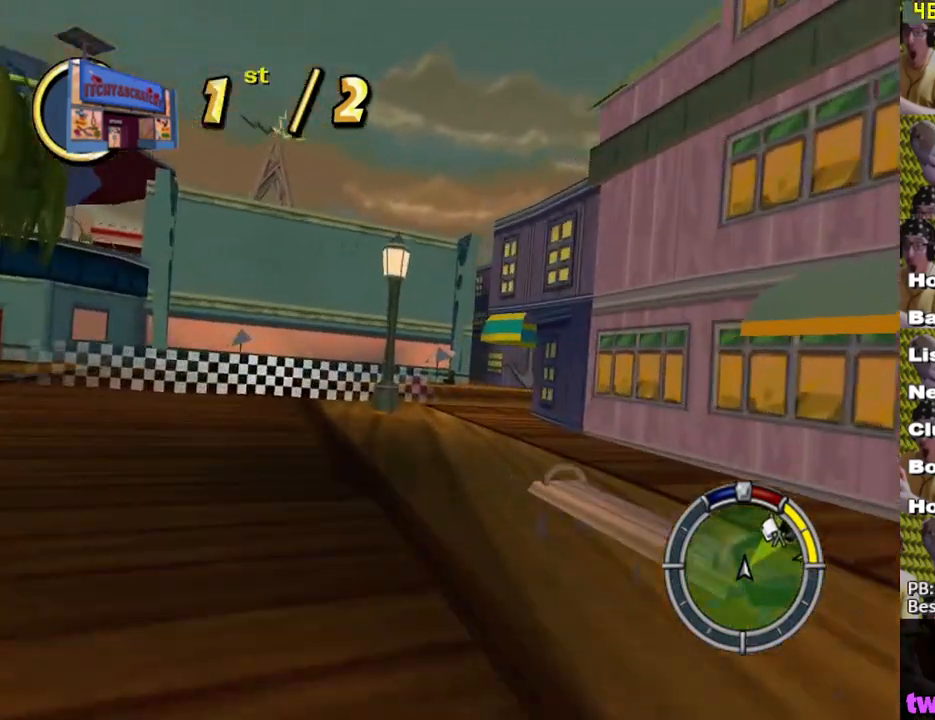
{"buttons": ["X"], "left_stick": "right", "right_stick": "center", "events": [[17, "left_stick", "right"], [167, "X", "up"], [267, "A", "down"], [333, "A", "up"], [467, "X", "down"]]}
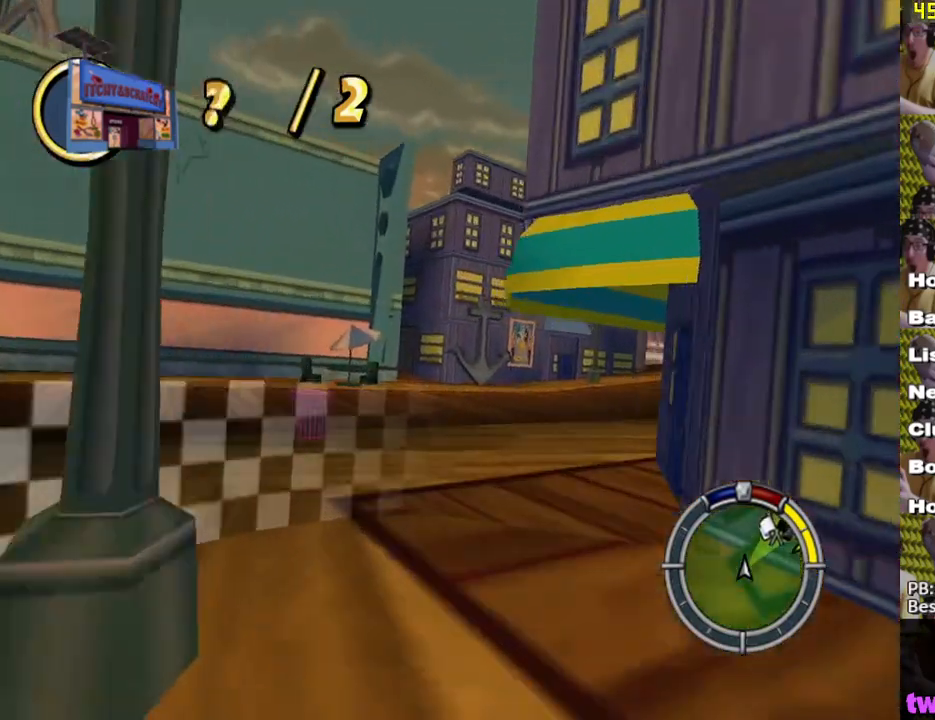
{"buttons": ["X"], "left_stick": "right", "right_stick": "center", "events": []}
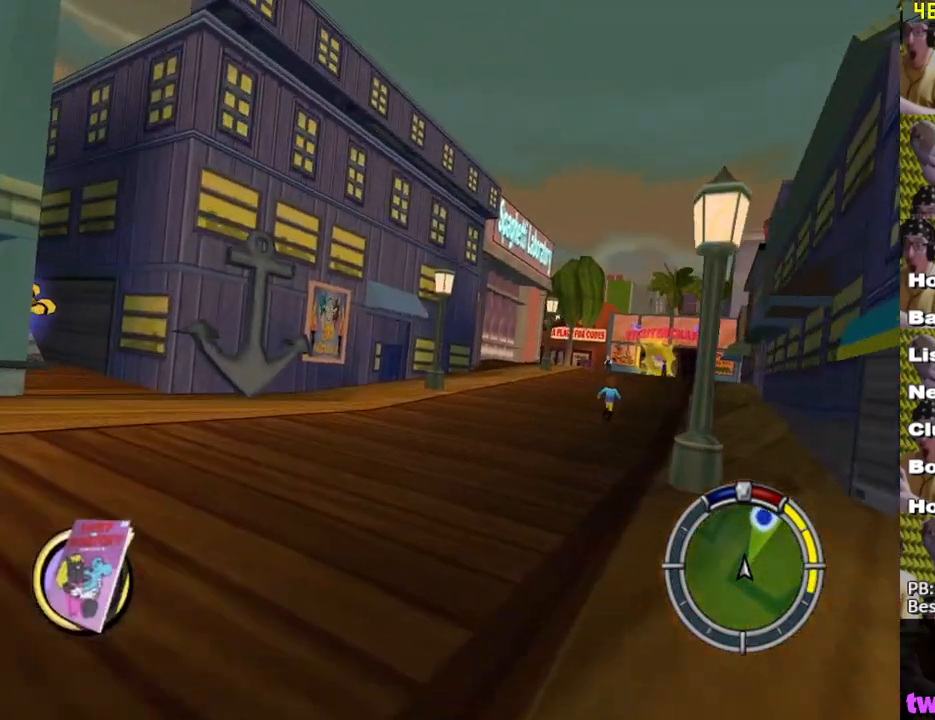
{"buttons": ["X"], "left_stick": "right", "right_stick": "center", "events": [[117, "left_stick", "center"], [383, "left_stick", "right"]]}
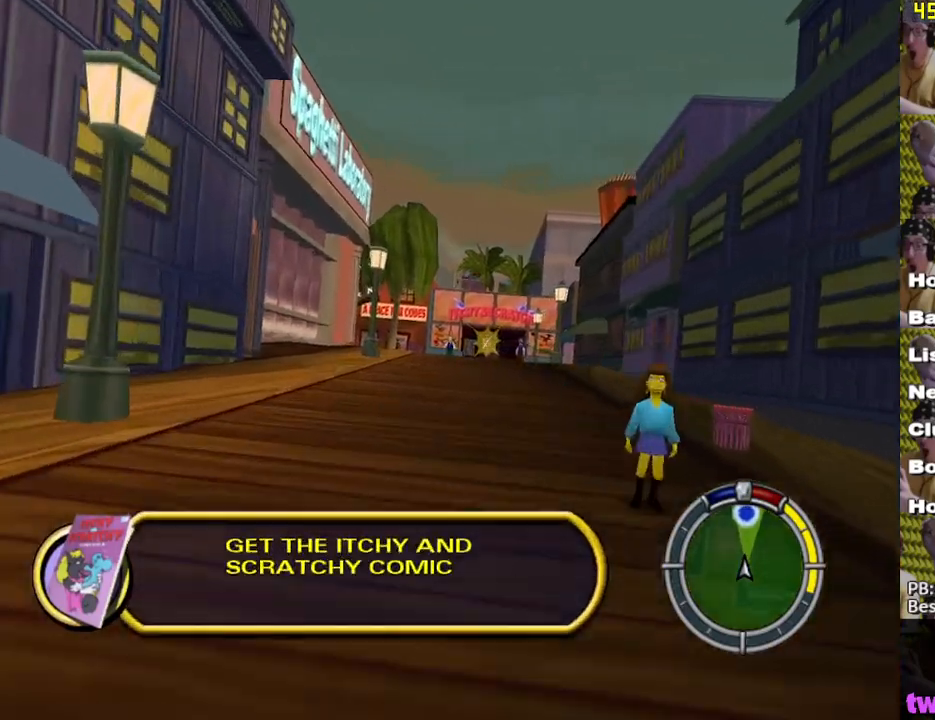
{"buttons": ["X"], "left_stick": "center", "right_stick": "center", "events": [[67, "left_stick", "center"], [100, "L1", "down"], [200, "L1", "up"], [283, "L1", "down"], [300, "left_stick", "down-right"], [367, "L1", "up"], [400, "left_stick", "center"]]}
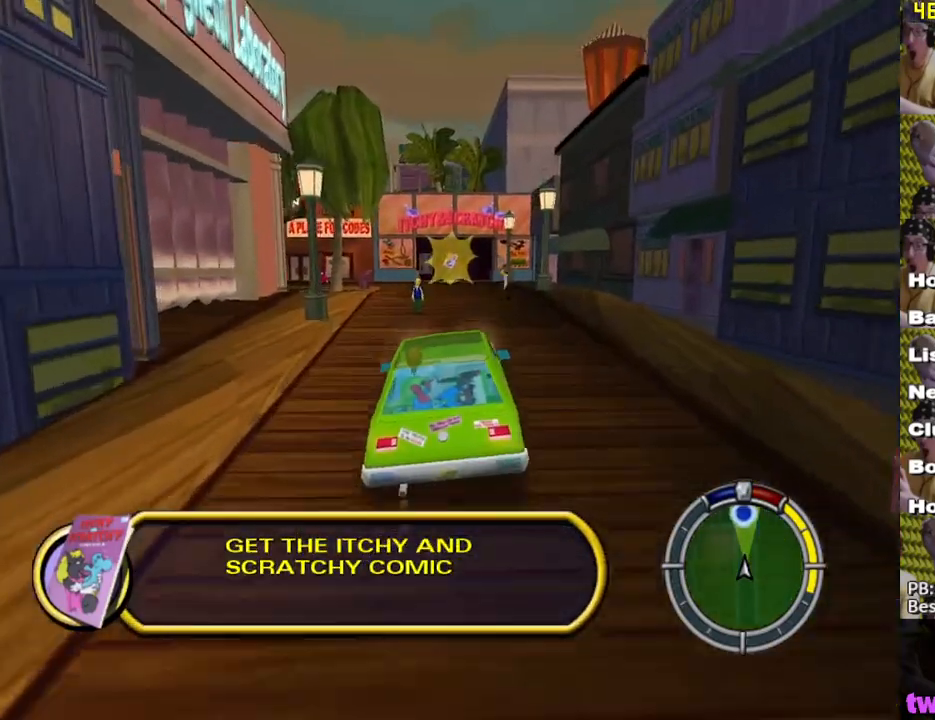
{"buttons": ["X"], "left_stick": "left", "right_stick": "center", "events": [[133, "left_stick", "right"], [233, "left_stick", "center"], [433, "left_stick", "left"]]}